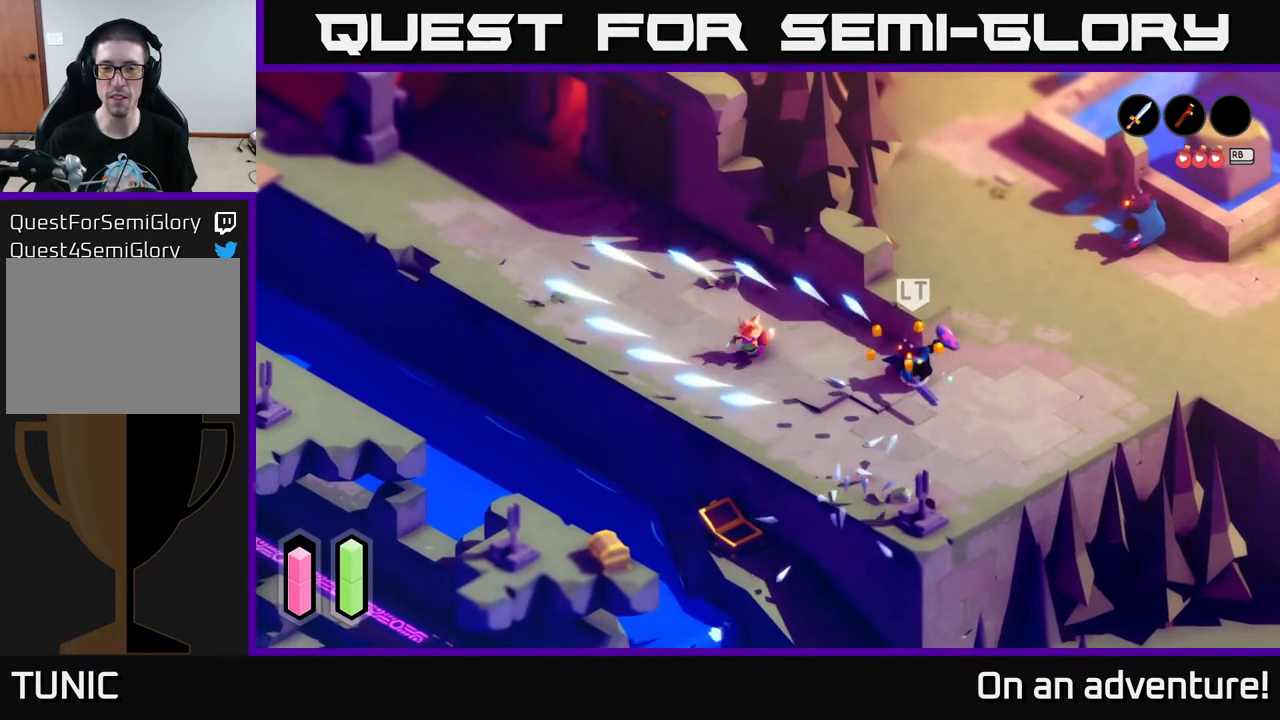
Gameplay with a controller (Xbox layout); each line is a JSON object with the inputs held at the frame after it. "events" lists button and stick changes between this image and that frame as [ms after this image, input, new state], when the widget could be followed in between.
{"buttons": [], "left_stick": "right", "right_stick": "center", "events": [[67, "left_stick", "right"]]}
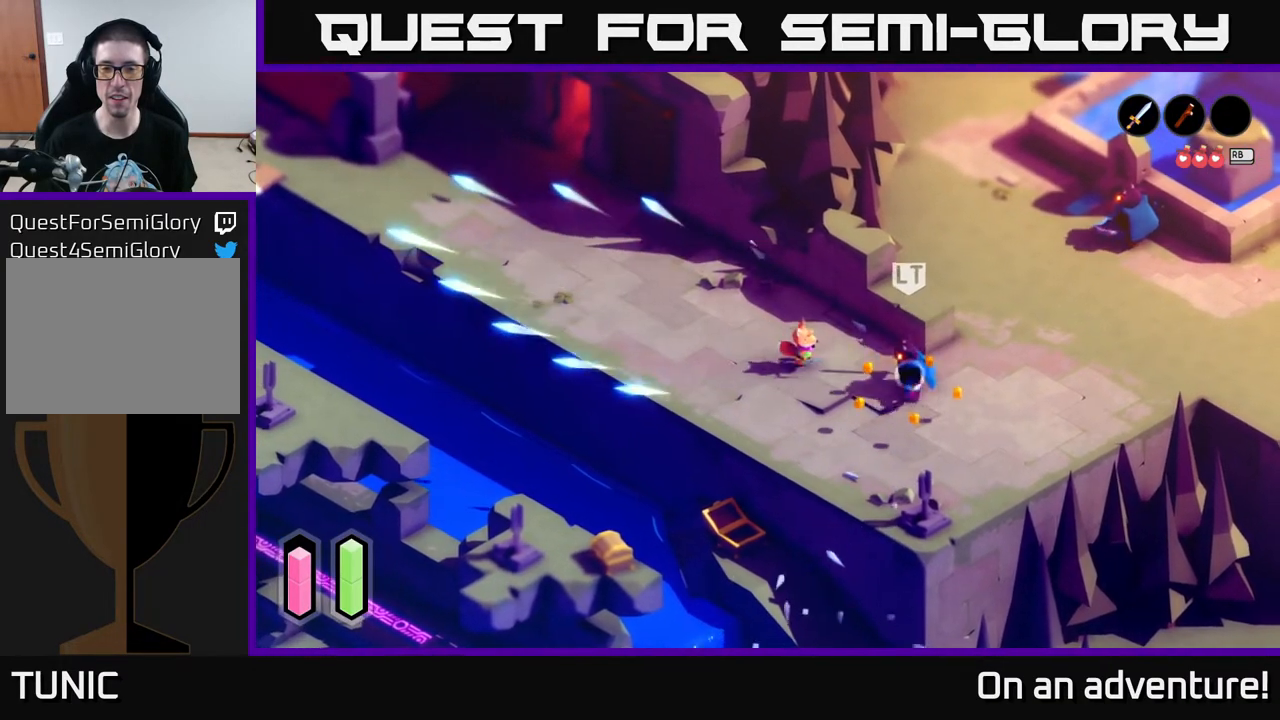
{"buttons": [], "left_stick": "center", "right_stick": "center", "events": [[150, "X", "down"], [233, "X", "up"], [367, "left_stick", "center"]]}
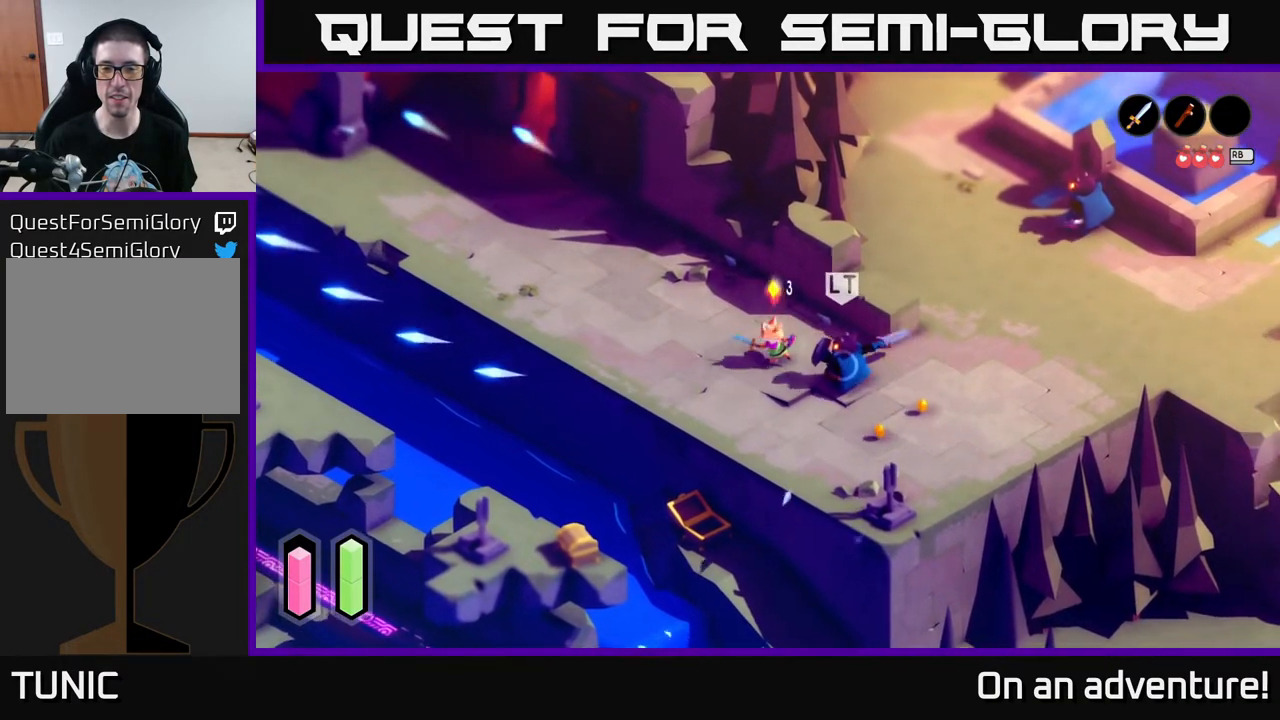
{"buttons": ["R2"], "left_stick": "center", "right_stick": "center", "events": [[233, "R2", "down"]]}
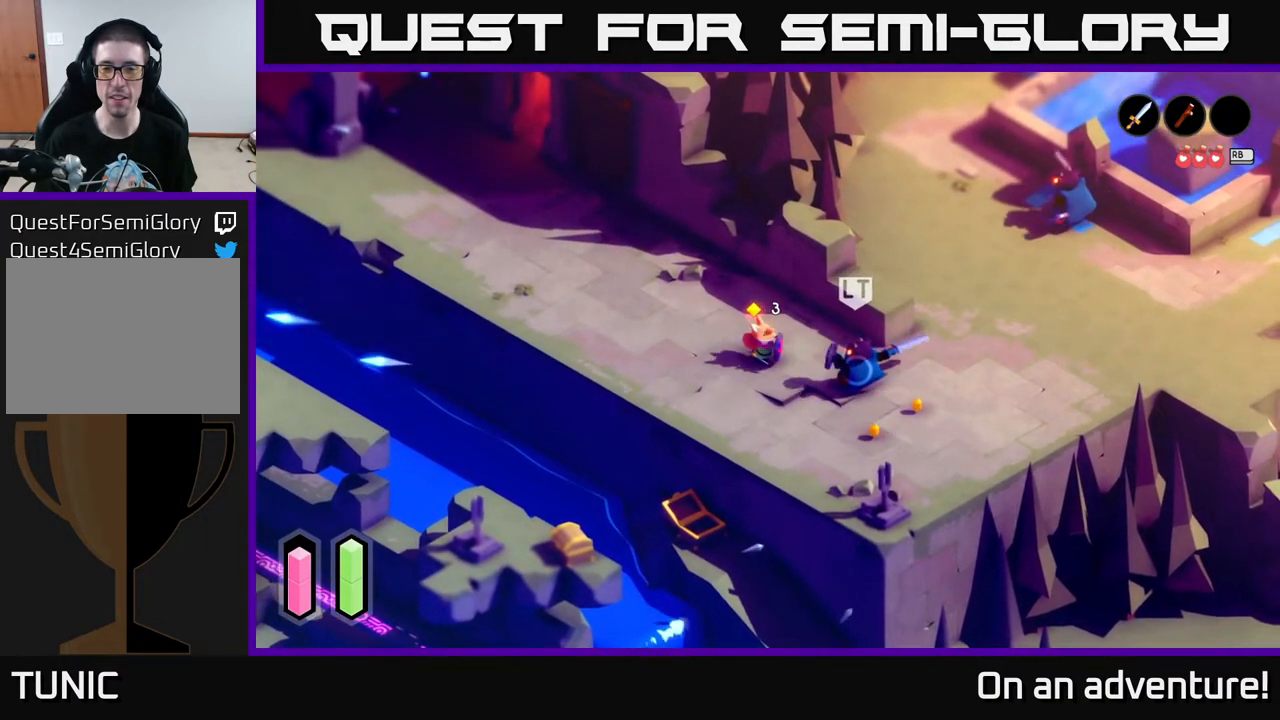
{"buttons": [], "left_stick": "right", "right_stick": "center", "events": [[267, "left_stick", "right"], [333, "R2", "up"]]}
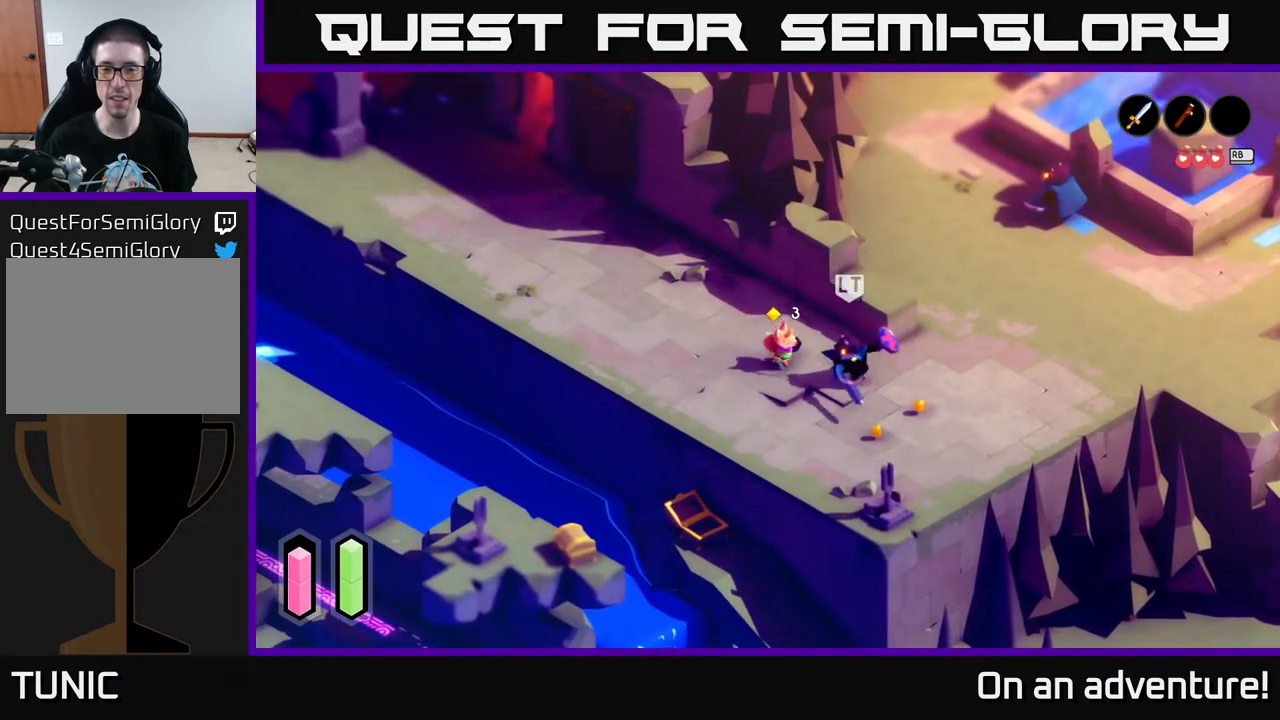
{"buttons": [], "left_stick": "right", "right_stick": "center", "events": [[33, "X", "down"], [133, "X", "up"], [317, "left_stick", "center"], [350, "X", "down"], [450, "left_stick", "right"], [467, "X", "up"]]}
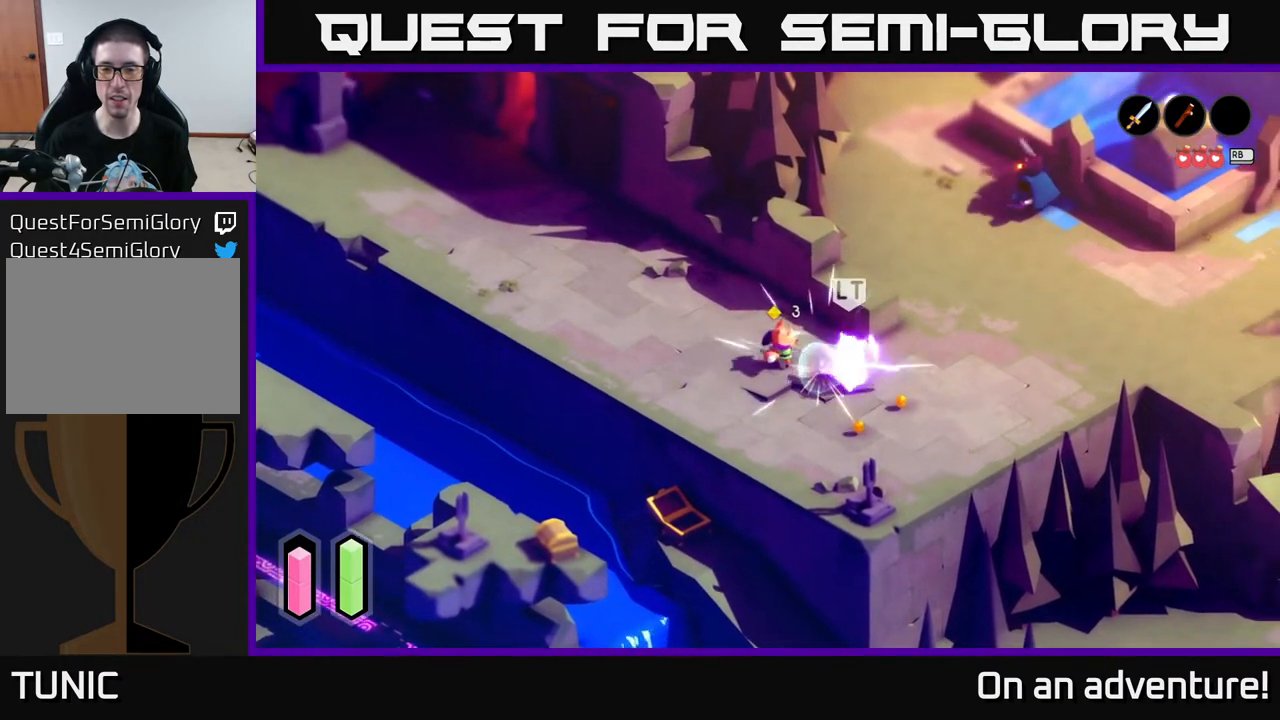
{"buttons": [], "left_stick": "center", "right_stick": "center", "events": [[50, "X", "down"], [167, "X", "up"], [400, "left_stick", "center"]]}
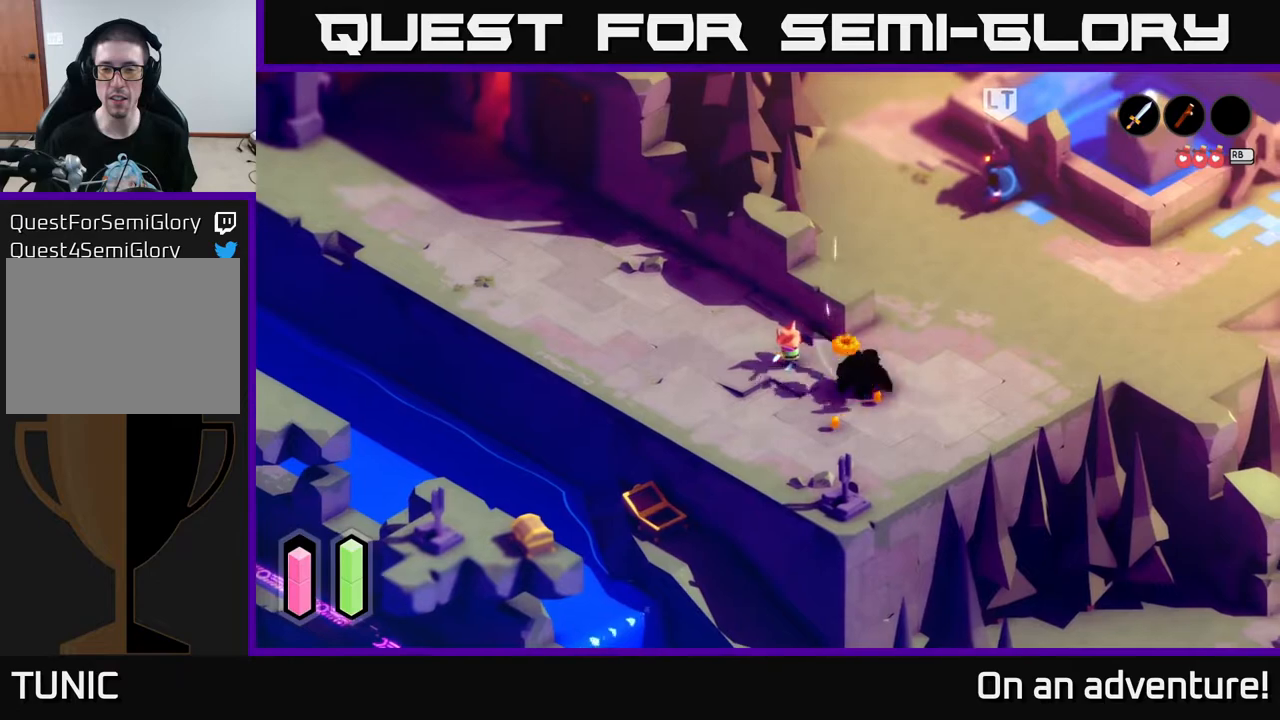
{"buttons": [], "left_stick": "down-right", "right_stick": "center", "events": [[33, "R2", "down"], [283, "left_stick", "right"], [367, "left_stick", "down-right"], [400, "R2", "up"]]}
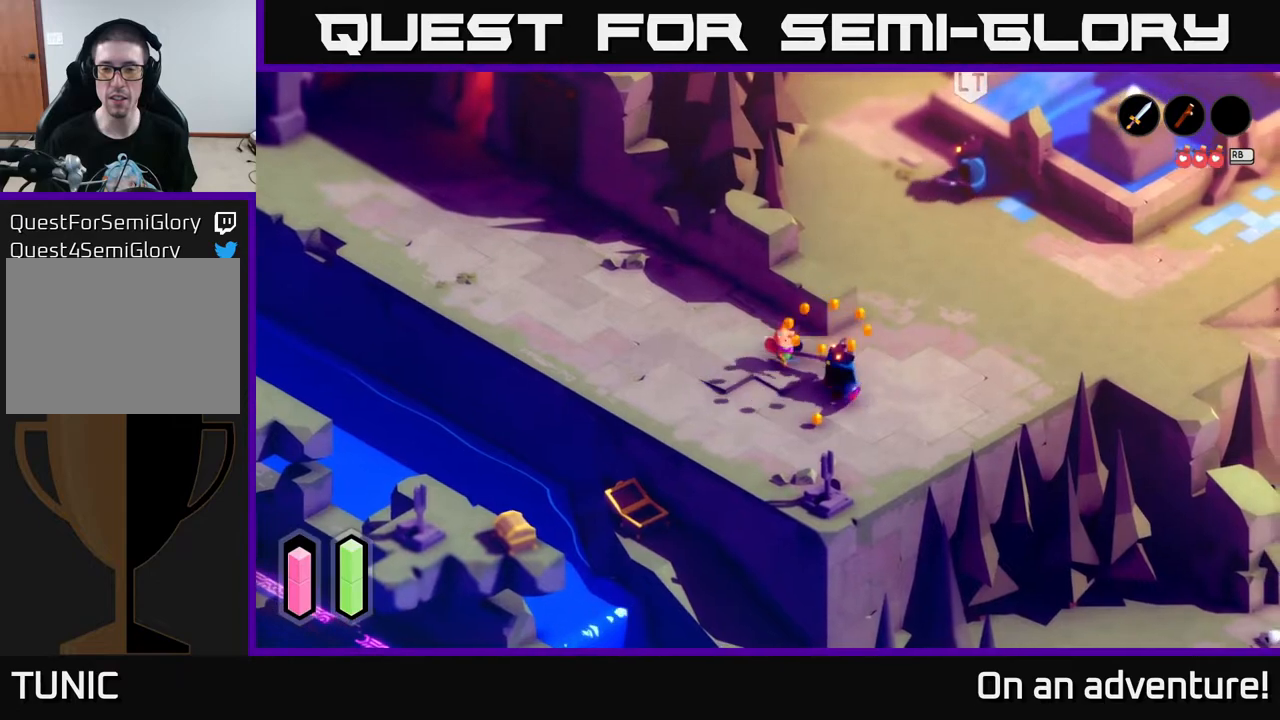
{"buttons": ["A"], "left_stick": "up-right", "right_stick": "center", "events": [[300, "left_stick", "right"], [433, "left_stick", "up-right"], [467, "A", "down"]]}
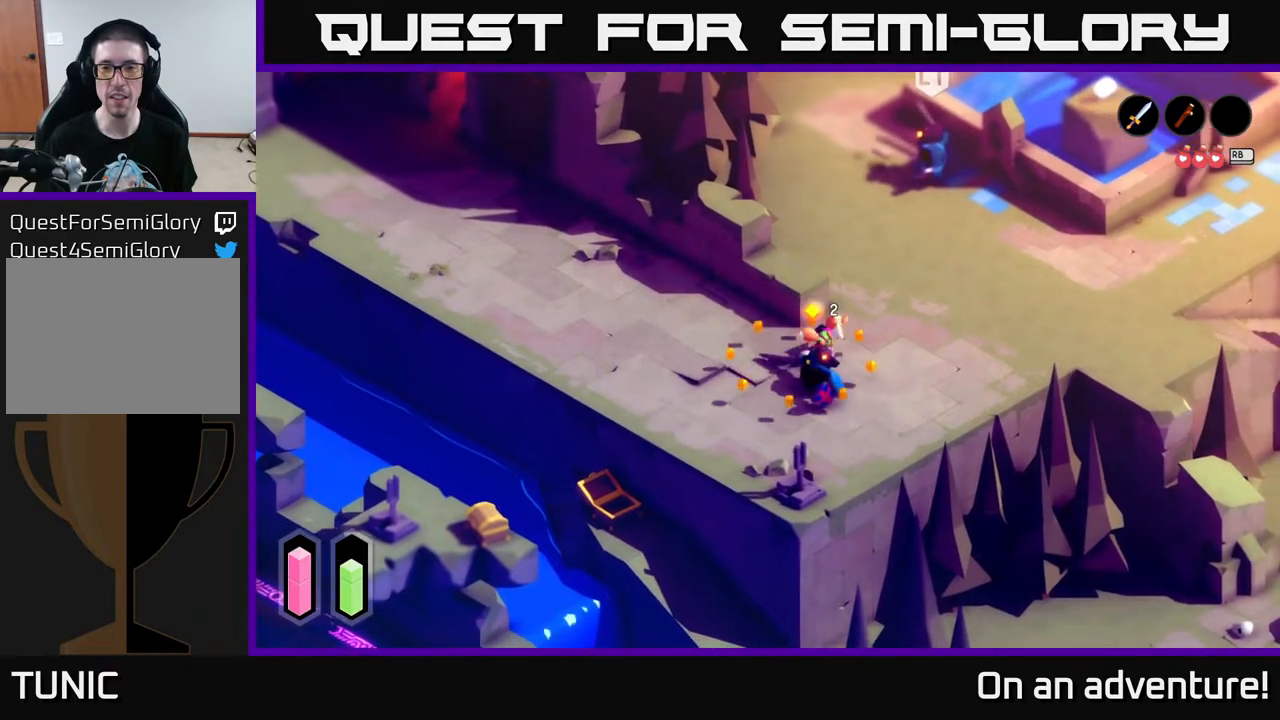
{"buttons": ["A"], "left_stick": "up", "right_stick": "center", "events": [[200, "left_stick", "up"]]}
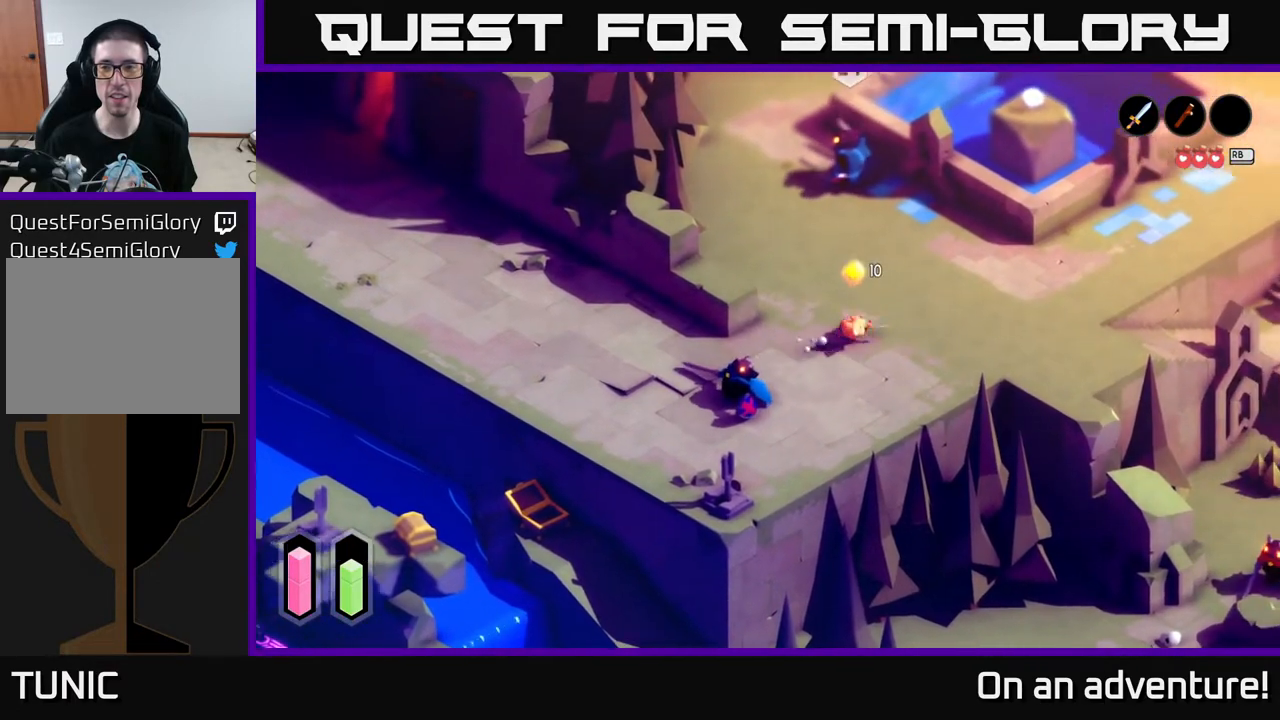
{"buttons": [], "left_stick": "down-left", "right_stick": "center", "events": [[117, "A", "up"], [117, "left_stick", "down-left"]]}
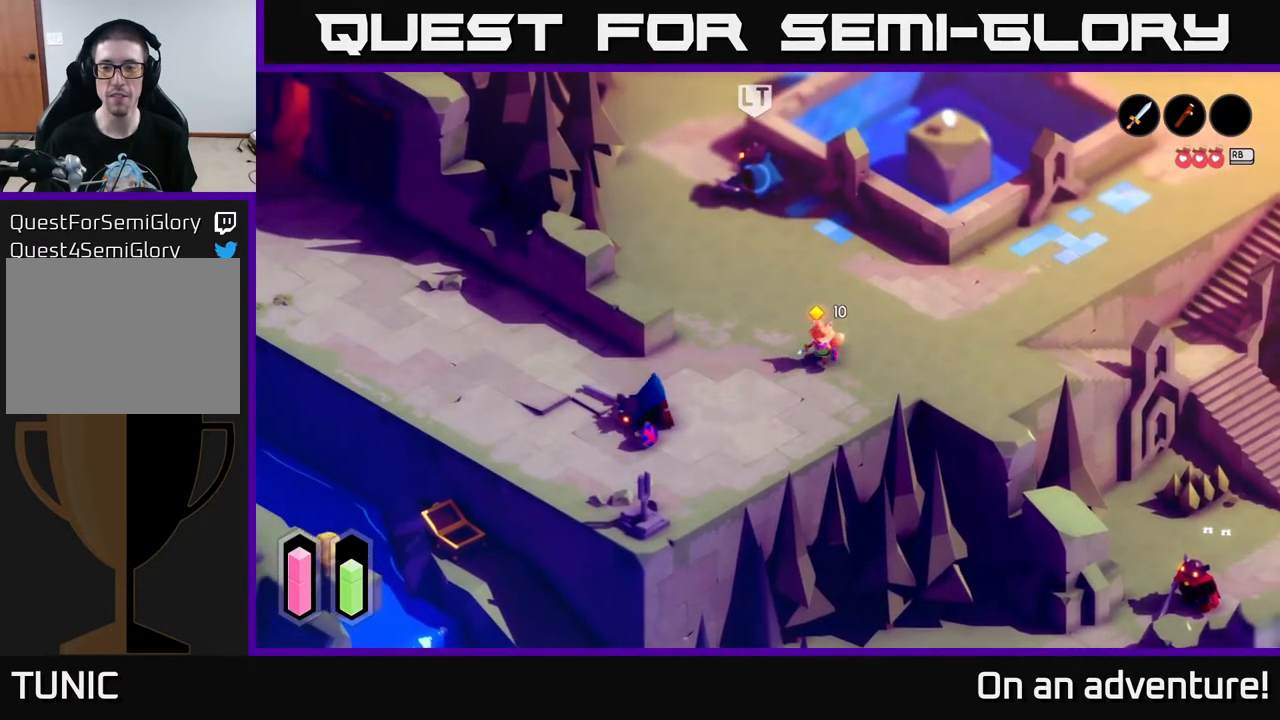
{"buttons": ["A"], "left_stick": "left", "right_stick": "center", "events": [[100, "A", "down"], [183, "left_stick", "left"]]}
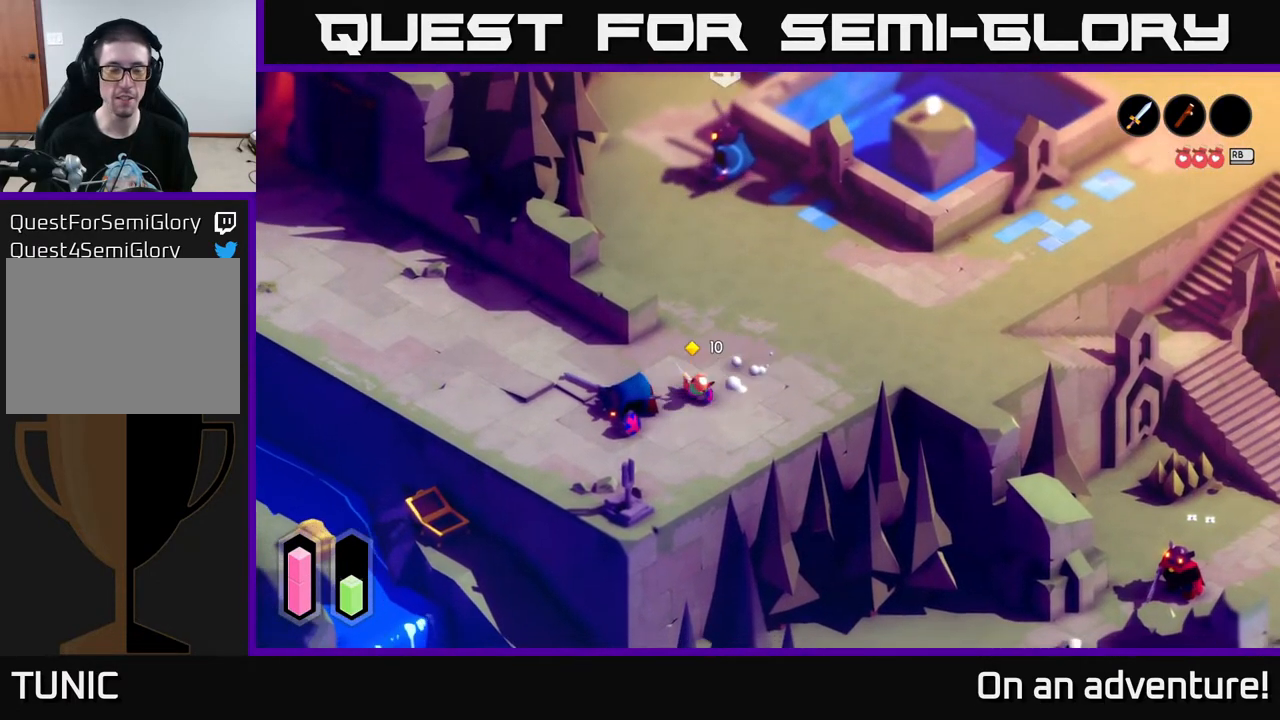
{"buttons": ["A"], "left_stick": "up-left", "right_stick": "center", "events": [[200, "left_stick", "up-left"]]}
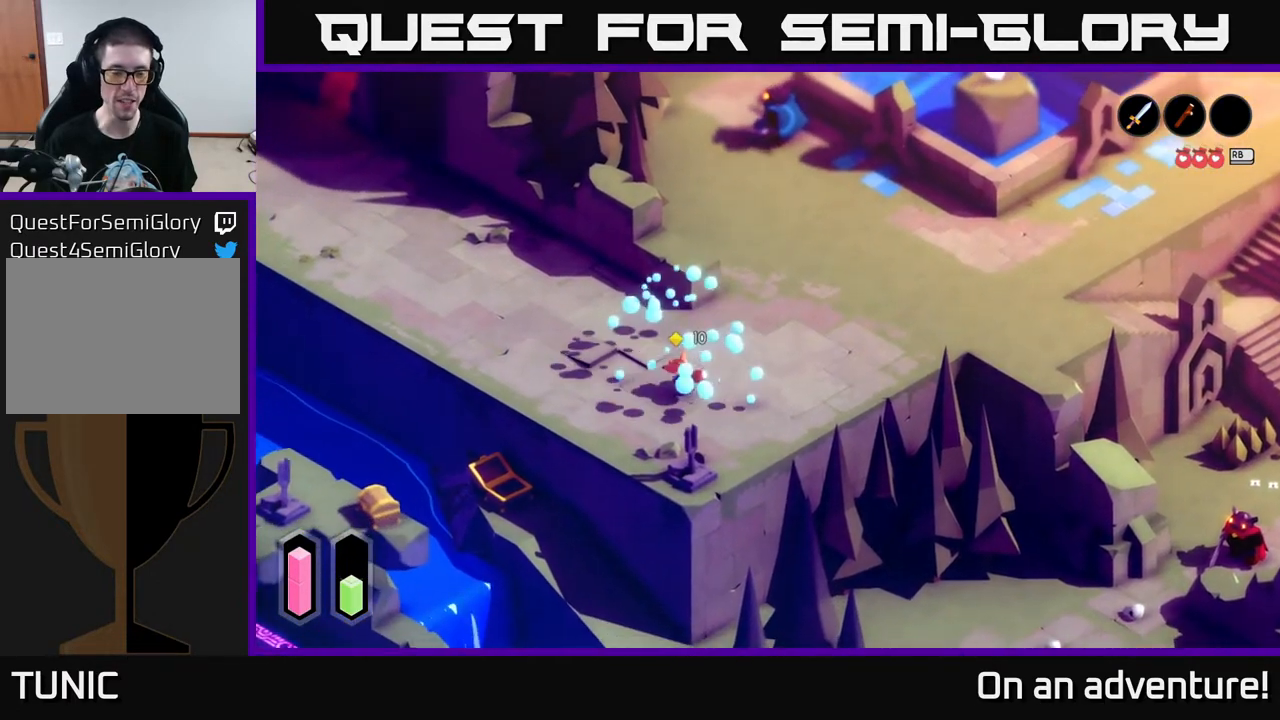
{"buttons": ["A"], "left_stick": "up-left", "right_stick": "center", "events": []}
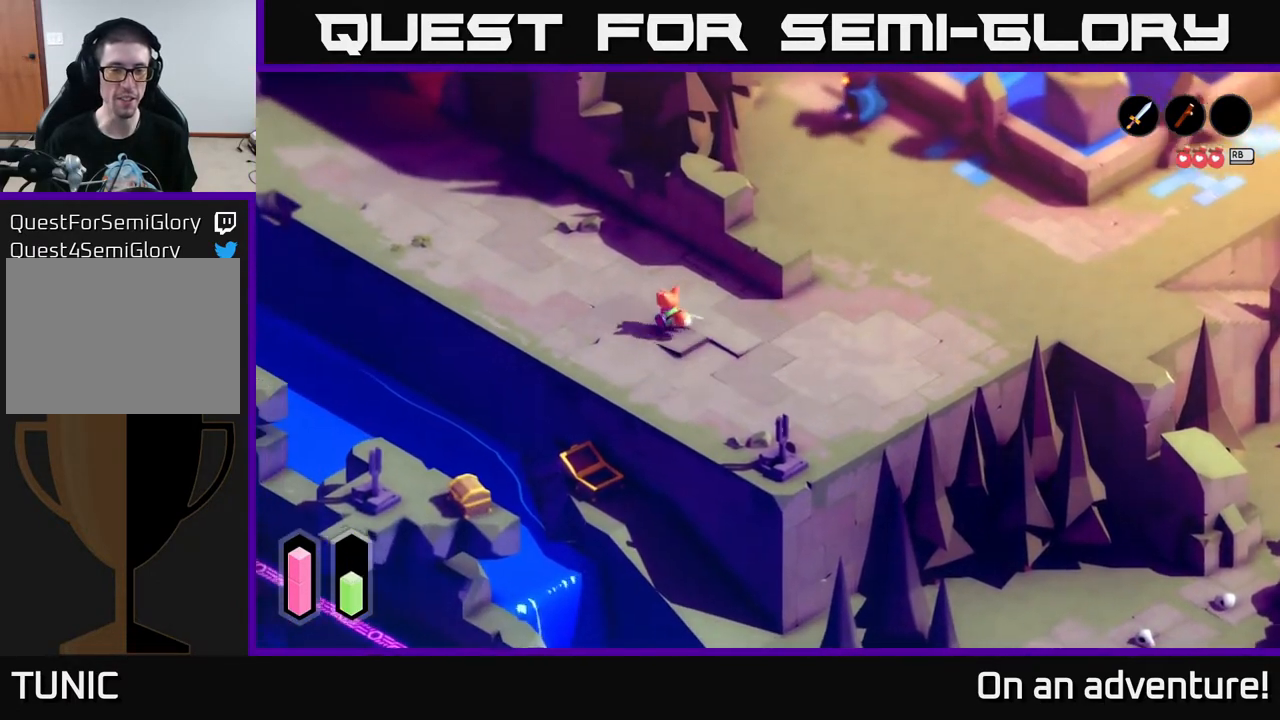
{"buttons": ["A"], "left_stick": "up-left", "right_stick": "center", "events": []}
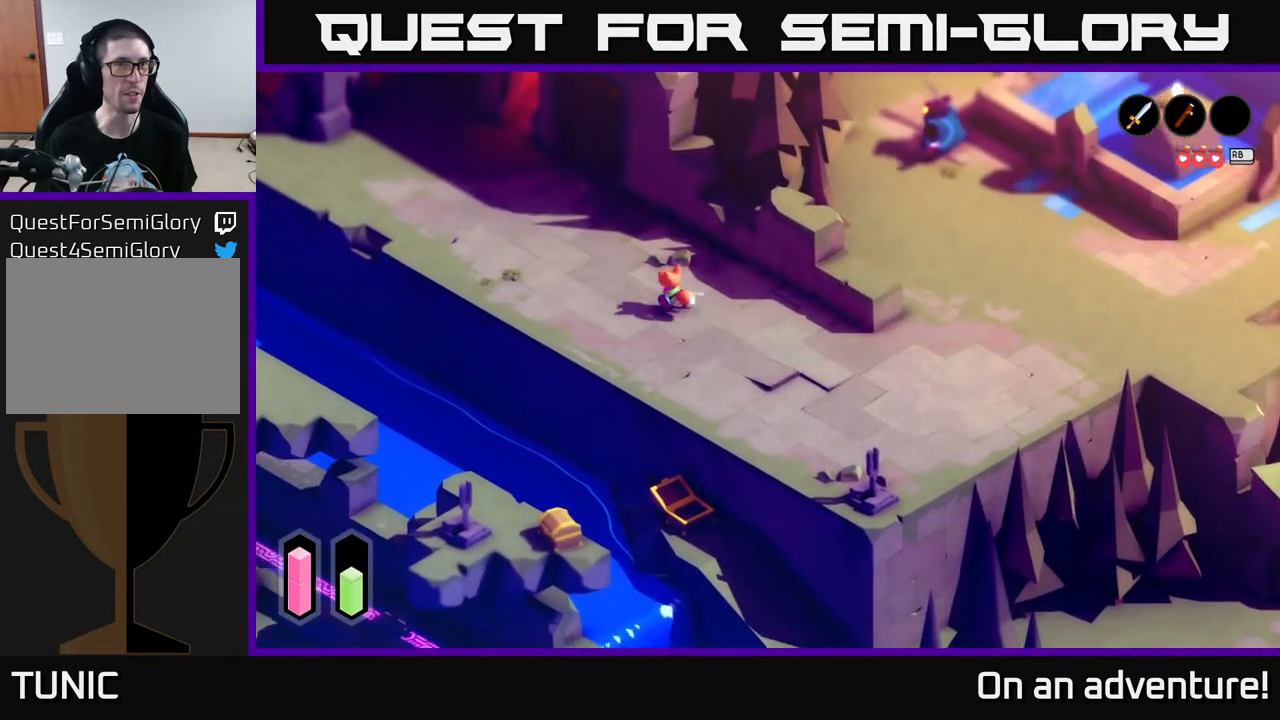
{"buttons": ["A"], "left_stick": "up-left", "right_stick": "center", "events": []}
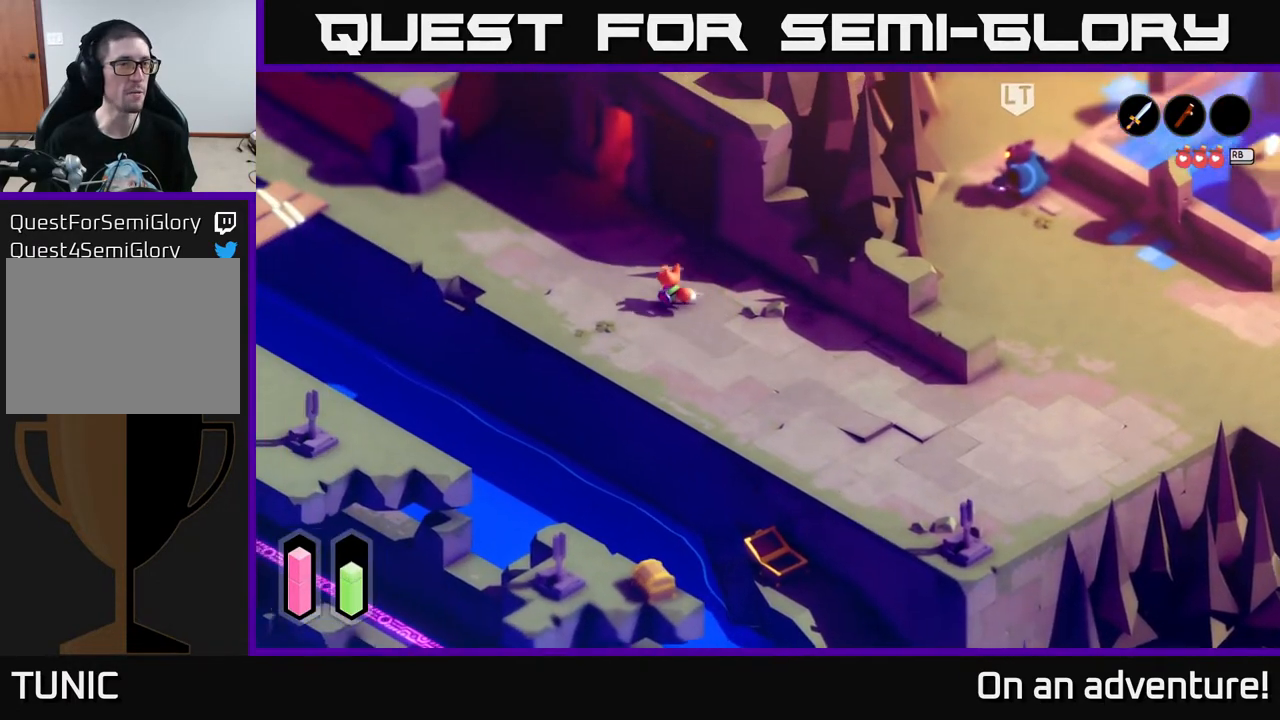
{"buttons": ["A"], "left_stick": "up-left", "right_stick": "center", "events": []}
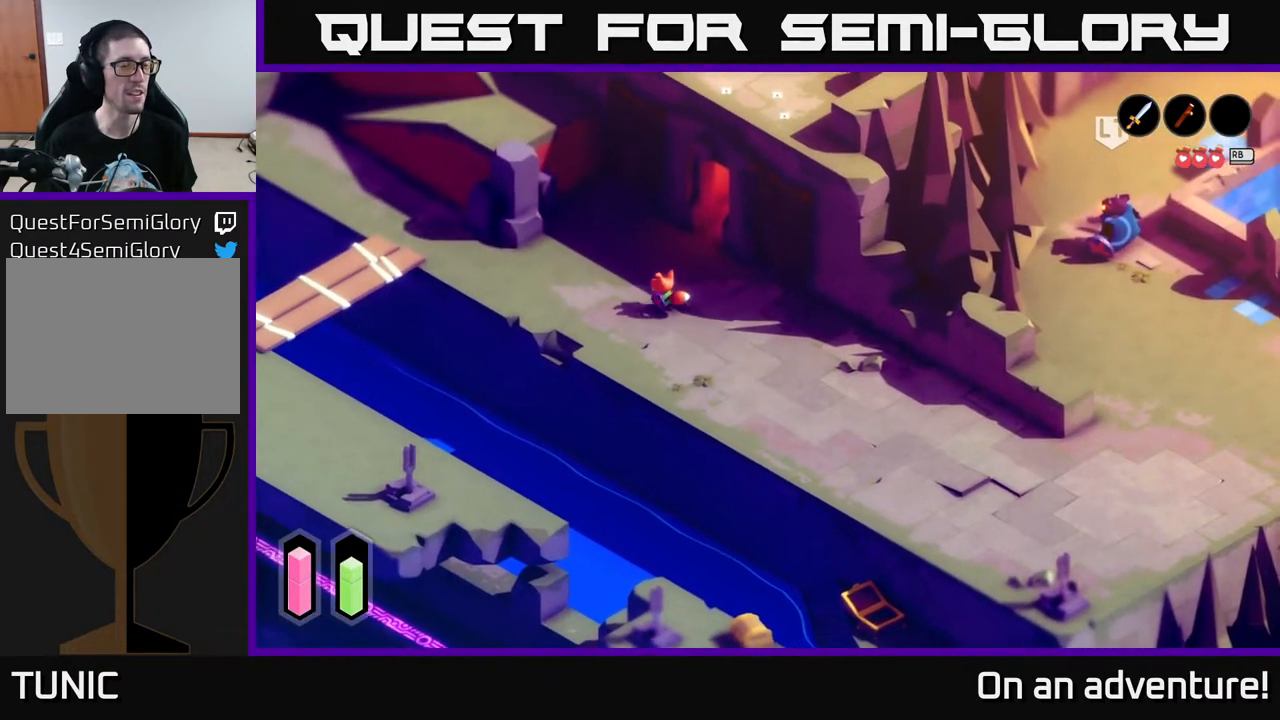
{"buttons": ["A"], "left_stick": "up-left", "right_stick": "center", "events": []}
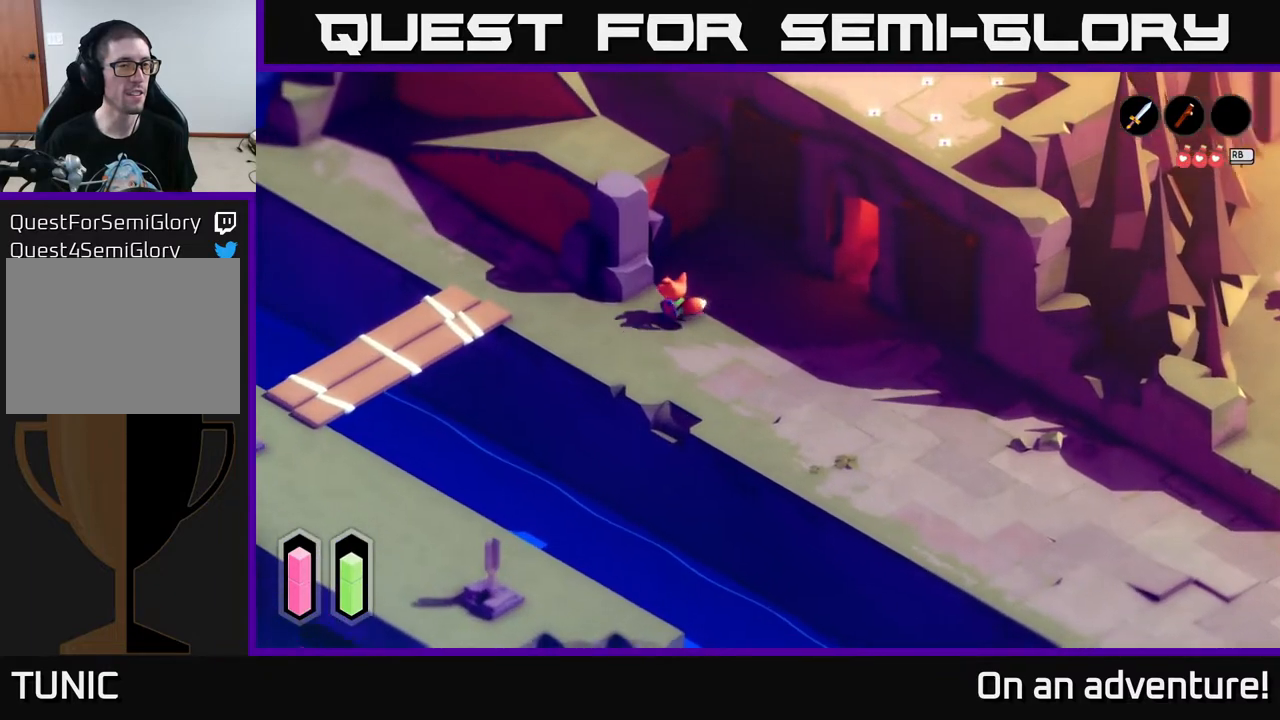
{"buttons": ["A"], "left_stick": "left", "right_stick": "center", "events": [[400, "left_stick", "left"]]}
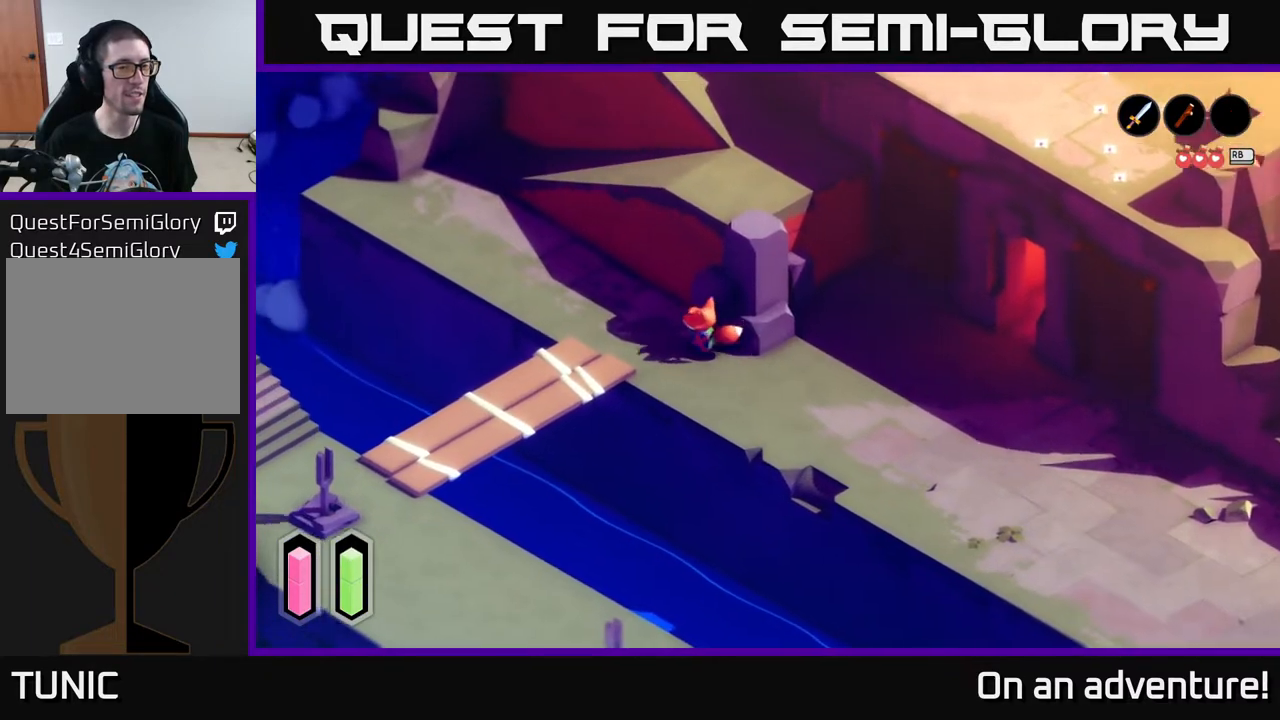
{"buttons": ["A"], "left_stick": "down-left", "right_stick": "center", "events": [[250, "left_stick", "down-left"]]}
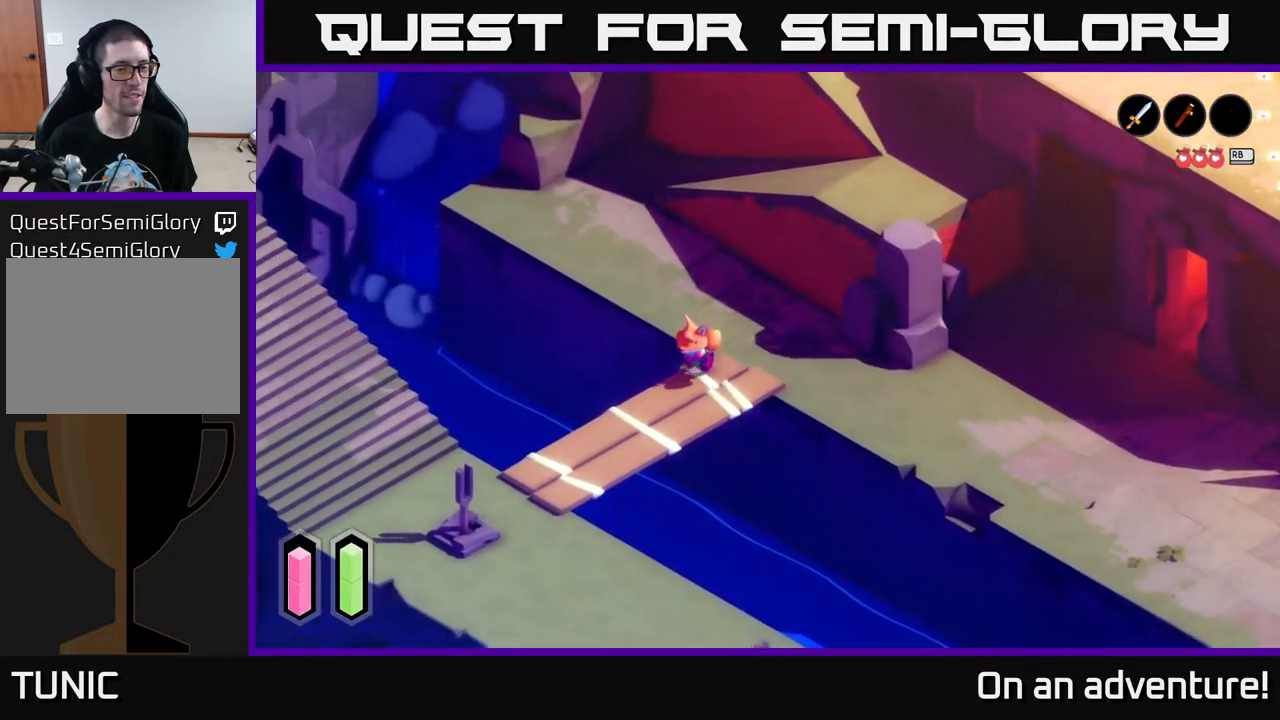
{"buttons": ["A"], "left_stick": "down-left", "right_stick": "center", "events": []}
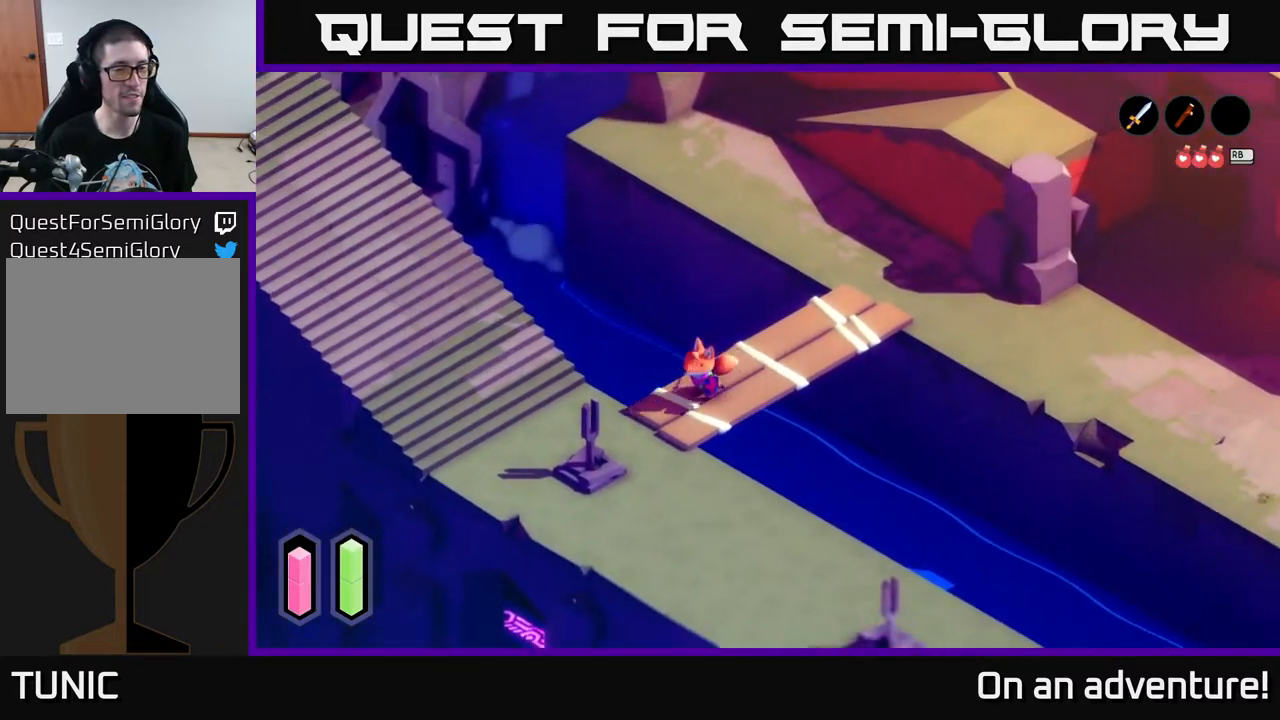
{"buttons": ["A"], "left_stick": "up-left", "right_stick": "center", "events": [[217, "left_stick", "up-left"]]}
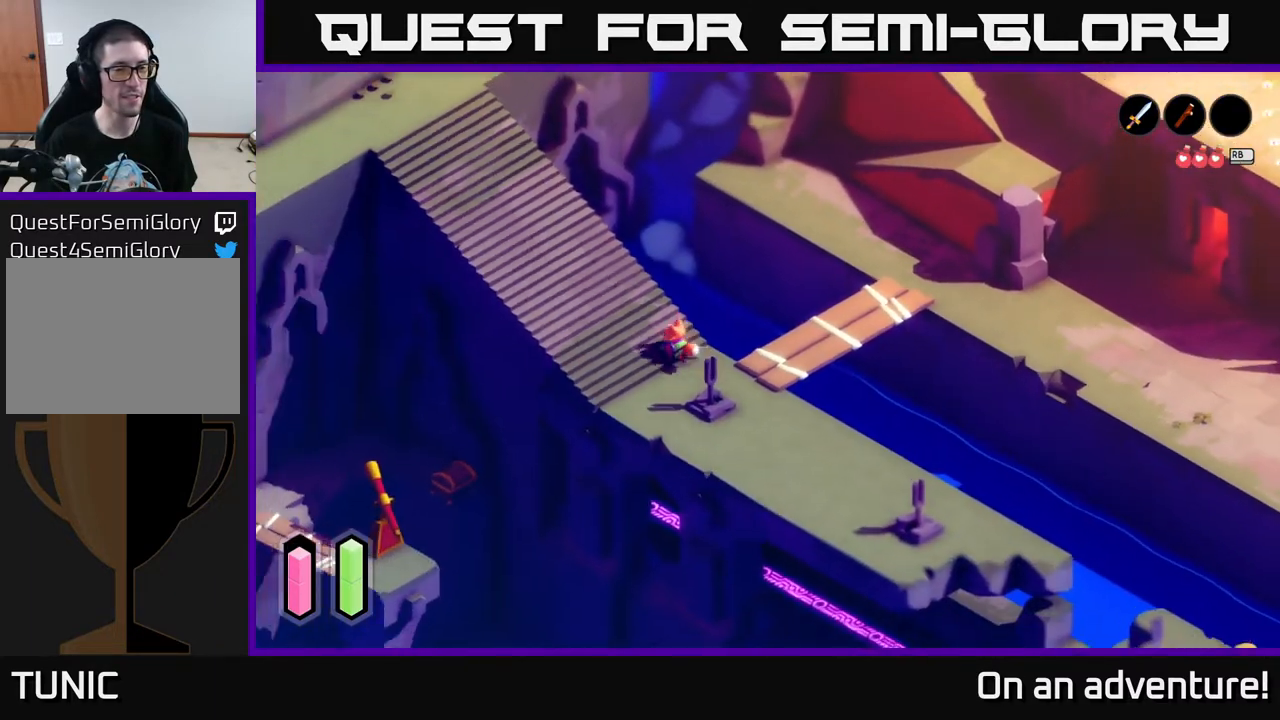
{"buttons": ["A"], "left_stick": "up-left", "right_stick": "center", "events": []}
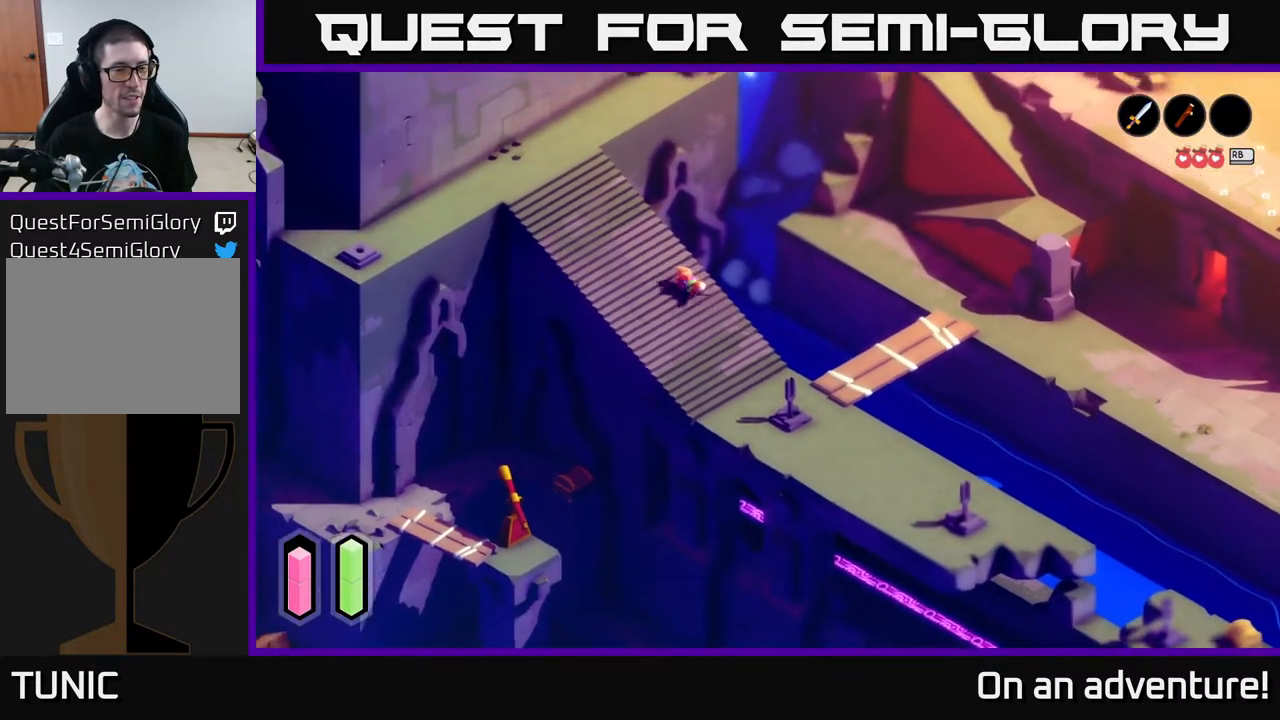
{"buttons": ["A"], "left_stick": "up-left", "right_stick": "center", "events": []}
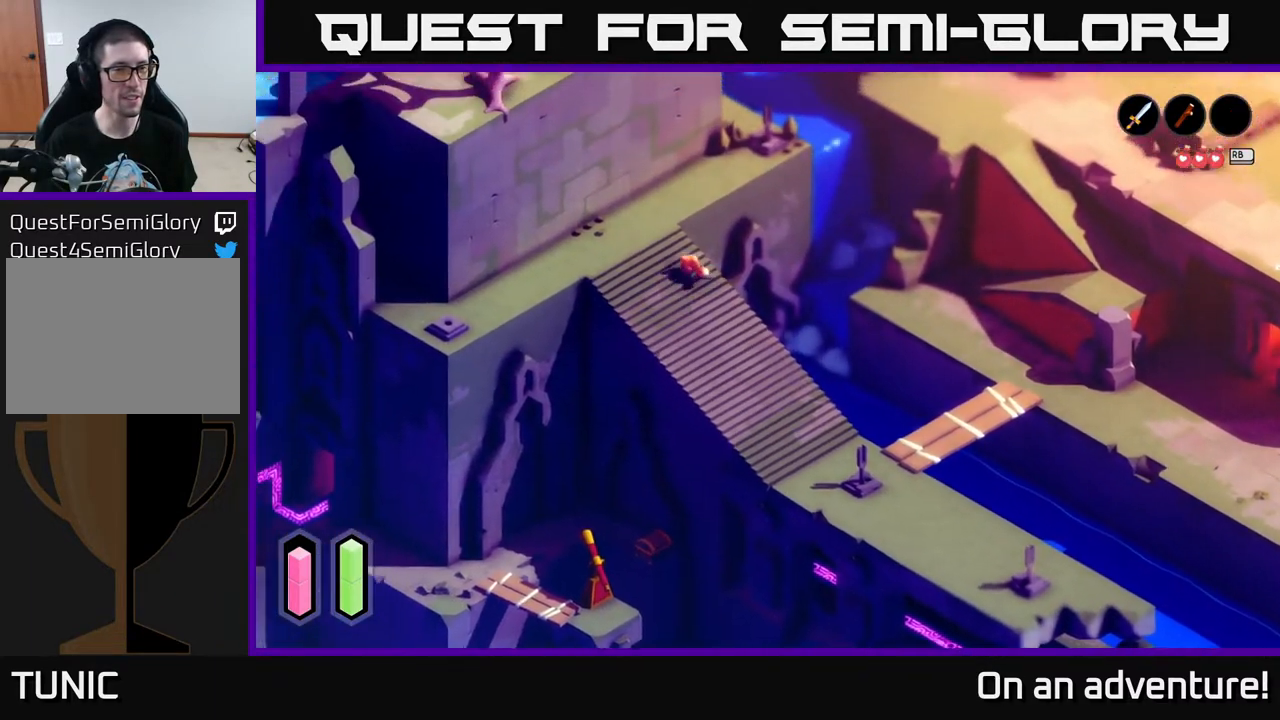
{"buttons": [], "left_stick": "left", "right_stick": "center", "events": [[233, "left_stick", "left"], [400, "A", "up"]]}
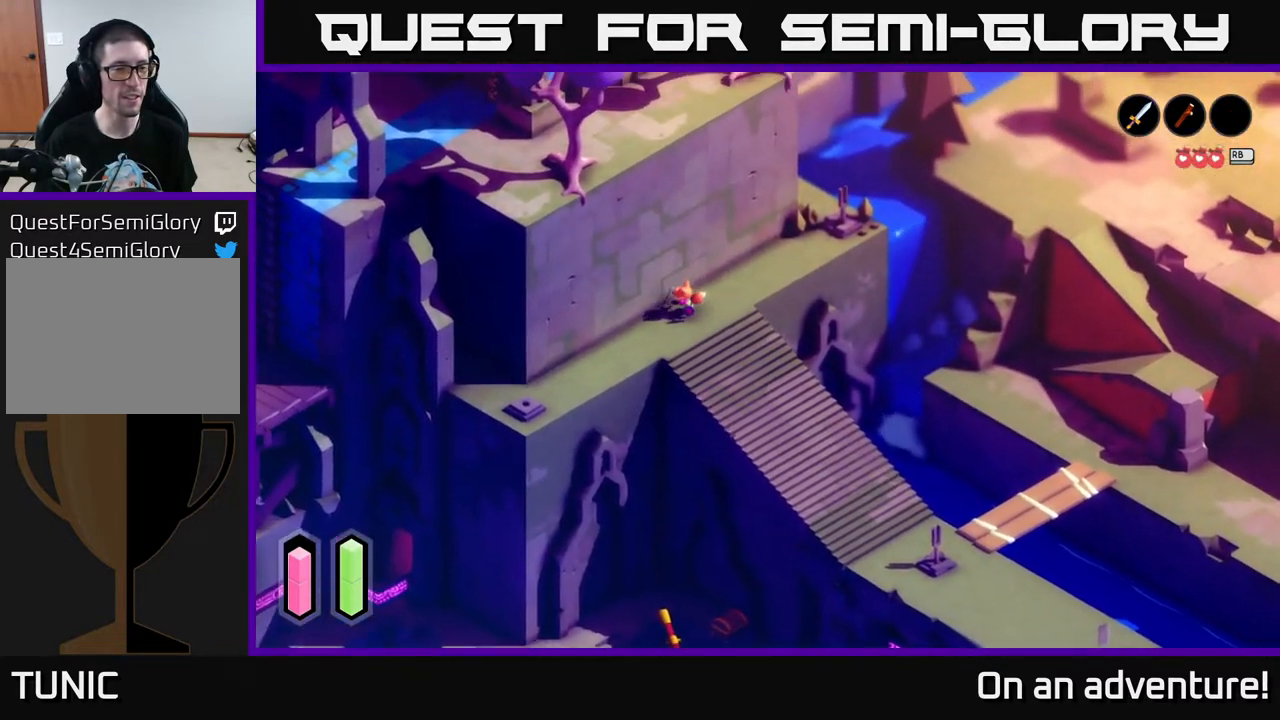
{"buttons": ["R2"], "left_stick": "down-left", "right_stick": "center", "events": [[17, "left_stick", "down-left"], [350, "R2", "down"]]}
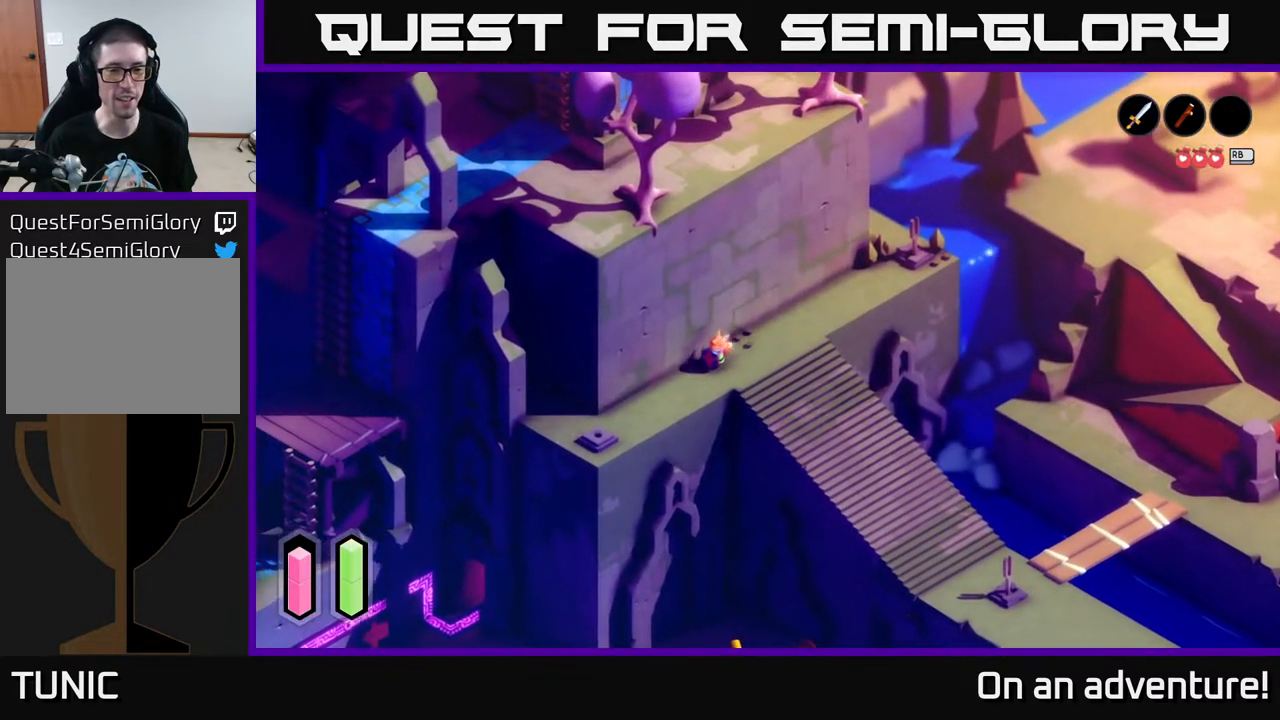
{"buttons": ["R2"], "left_stick": "down-left", "right_stick": "center", "events": []}
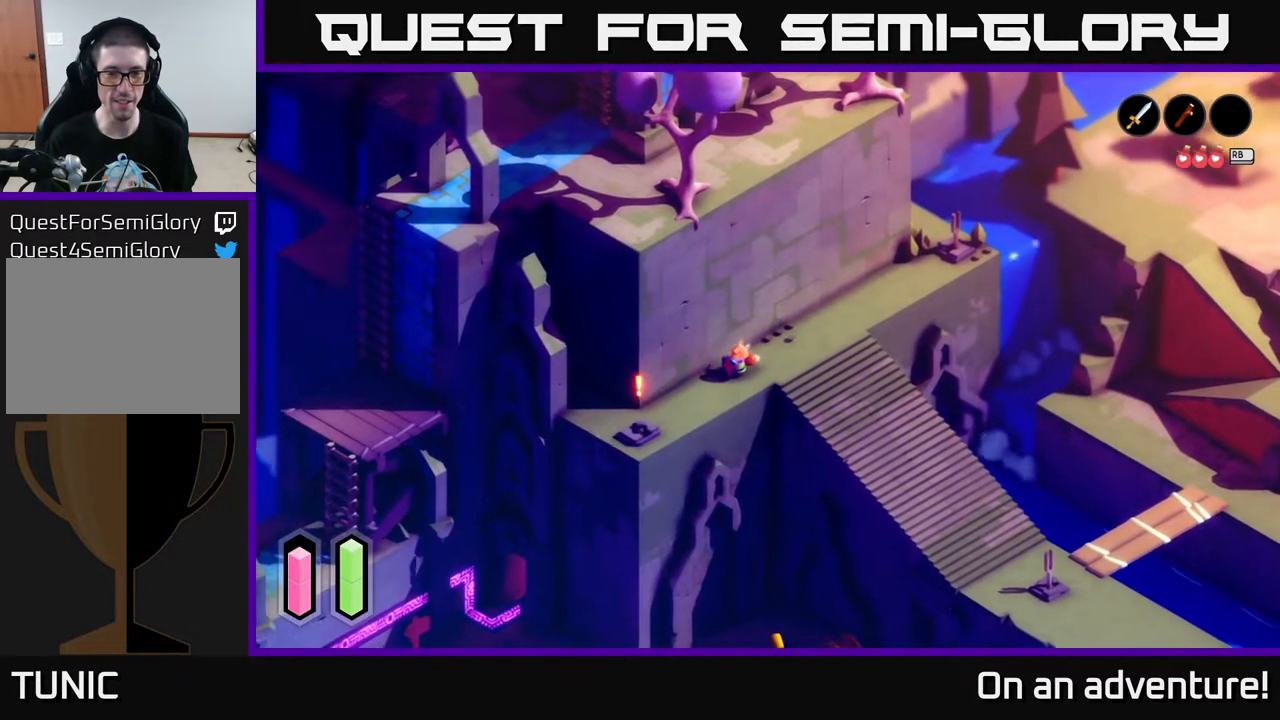
{"buttons": ["R2"], "left_stick": "down-left", "right_stick": "center", "events": []}
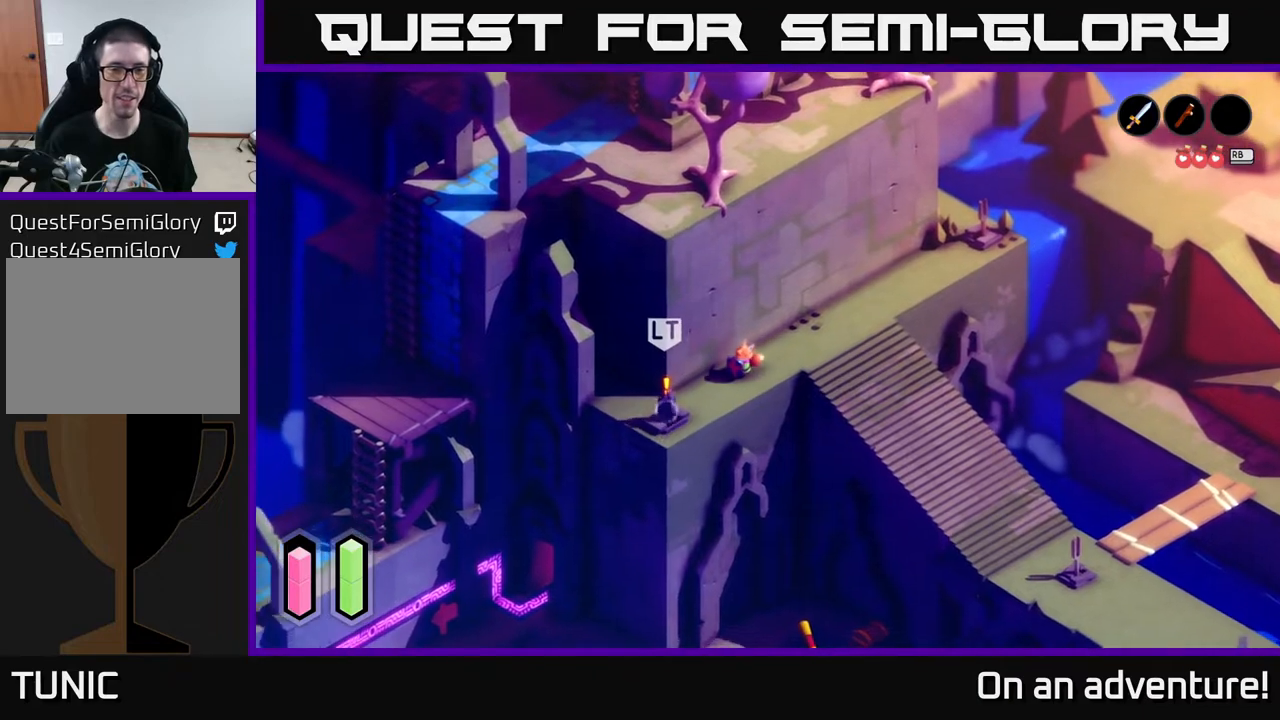
{"buttons": ["R2"], "left_stick": "down-left", "right_stick": "center", "events": []}